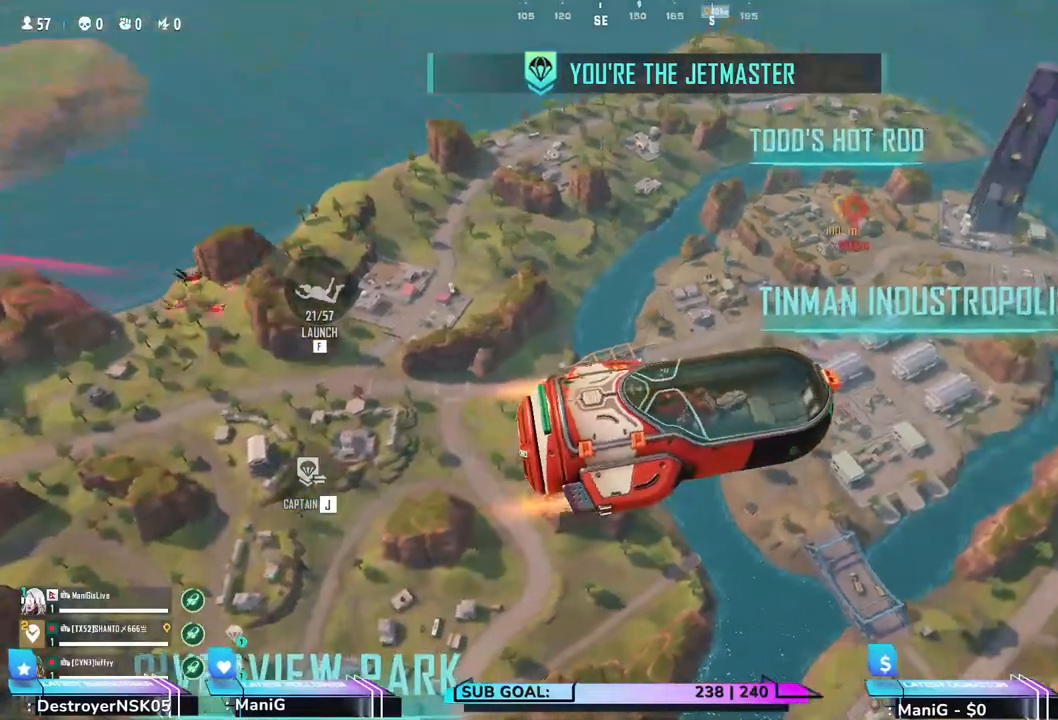
Gameplay with keyboard and mouse; each line is a JSON object with the keys and mouse buttons held at the frame after it. "events" lists presses ("down") and releases ("up") of "1", "2", "3", "4", "5", "a", "alt", "b", "c", "ctrl", "d", "e", "f", "g", "q", "r", "s", "shift", "space", "t", "tab", "v", "w", "x", "z", "mouse_left", "mouse_wheel", "mouse_right", "mouse_mb4" and "mouse_mb5" between this image and that frame as [ms after this image, input, new state], when the widget could be followed in between. "mouse_left", "mouse_wheel", "mouse_right", "mouse_mb4", "mouse_mb5" = the "left", "wheel", "right", "mb4", "mb5" buttons of the "mouse" list. No other keys are recorded. "wheel" means that the mouse wheel is clicked or scrolled. Not read: mouse_move.
{"keys": ["w"], "mouse": [], "events": [[300, "f", "down"], [417, "f", "up"], [467, "w", "down"]]}
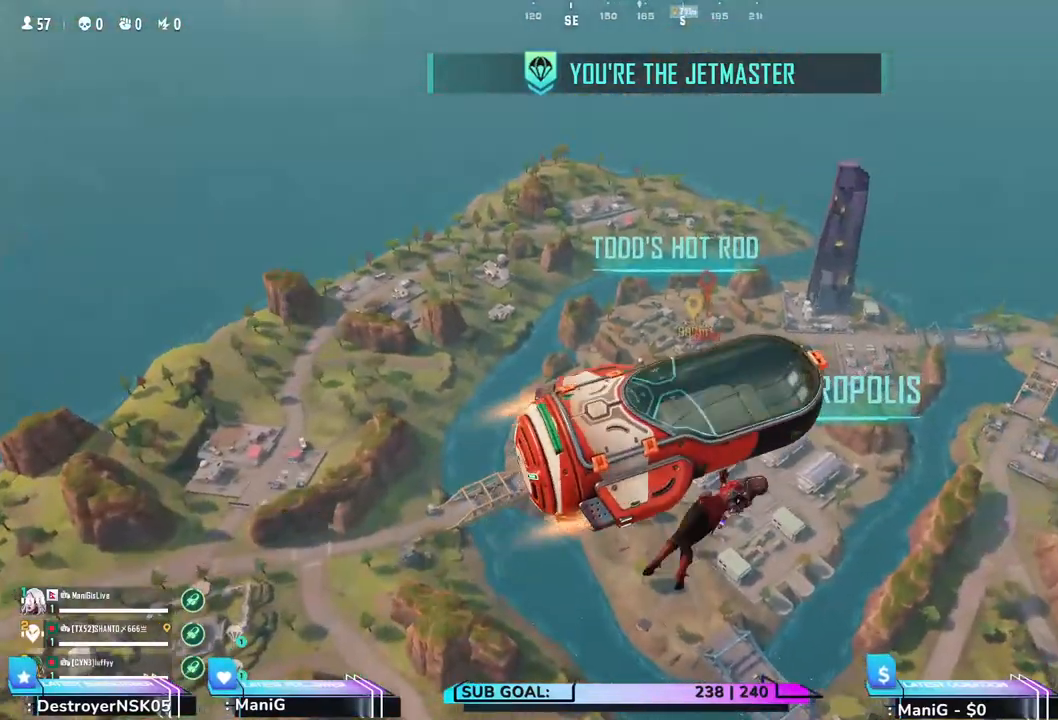
{"keys": ["w"], "mouse": [], "events": []}
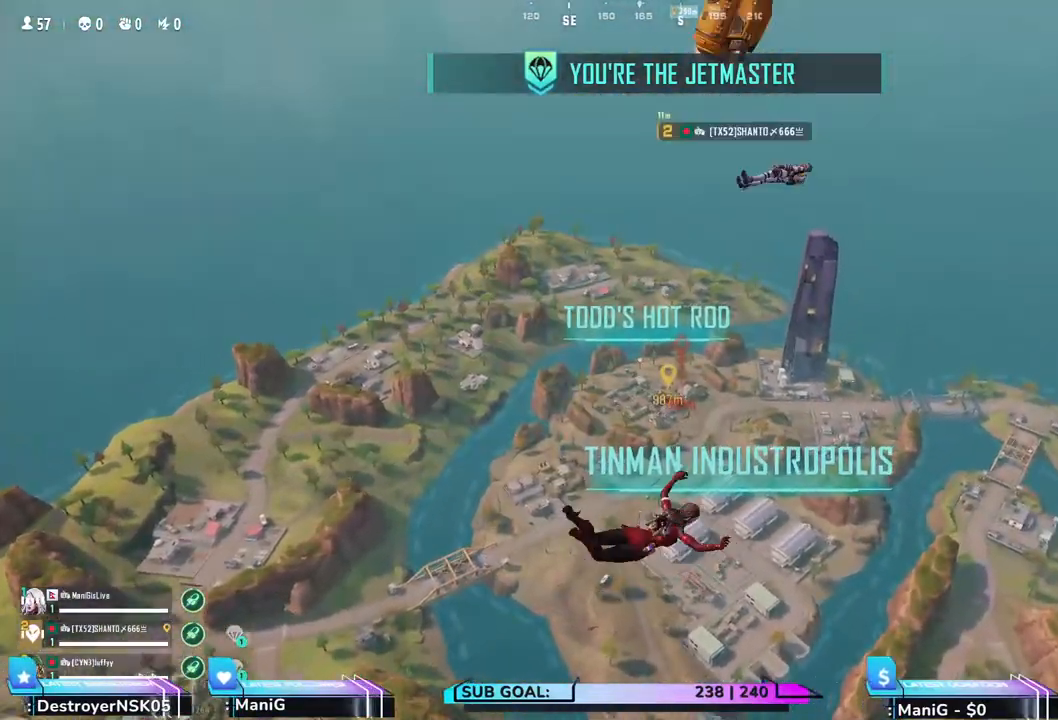
{"keys": ["shift", "w"], "mouse": [], "events": [[83, "shift", "down"]]}
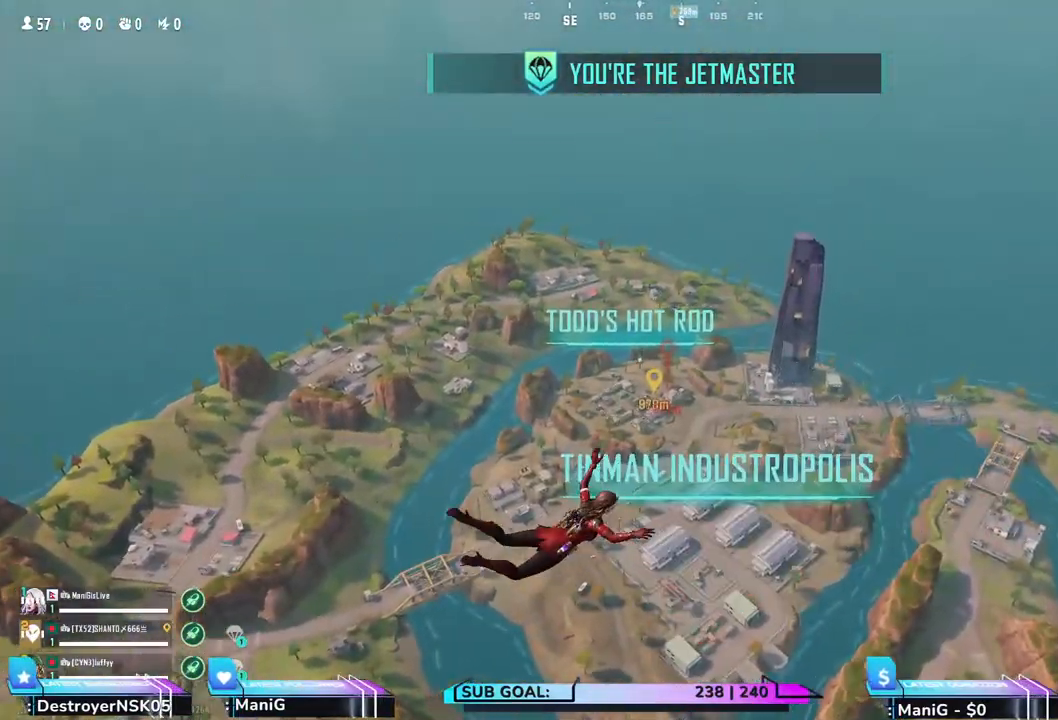
{"keys": ["shift", "w"], "mouse": [], "events": []}
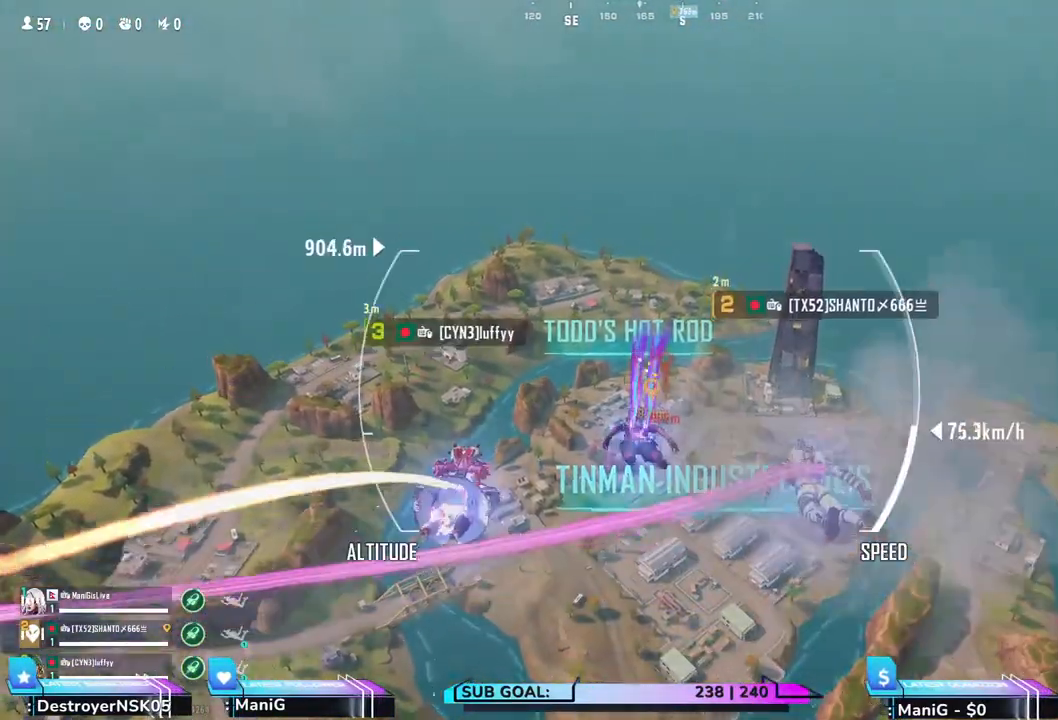
{"keys": ["shift", "w"], "mouse": [], "events": []}
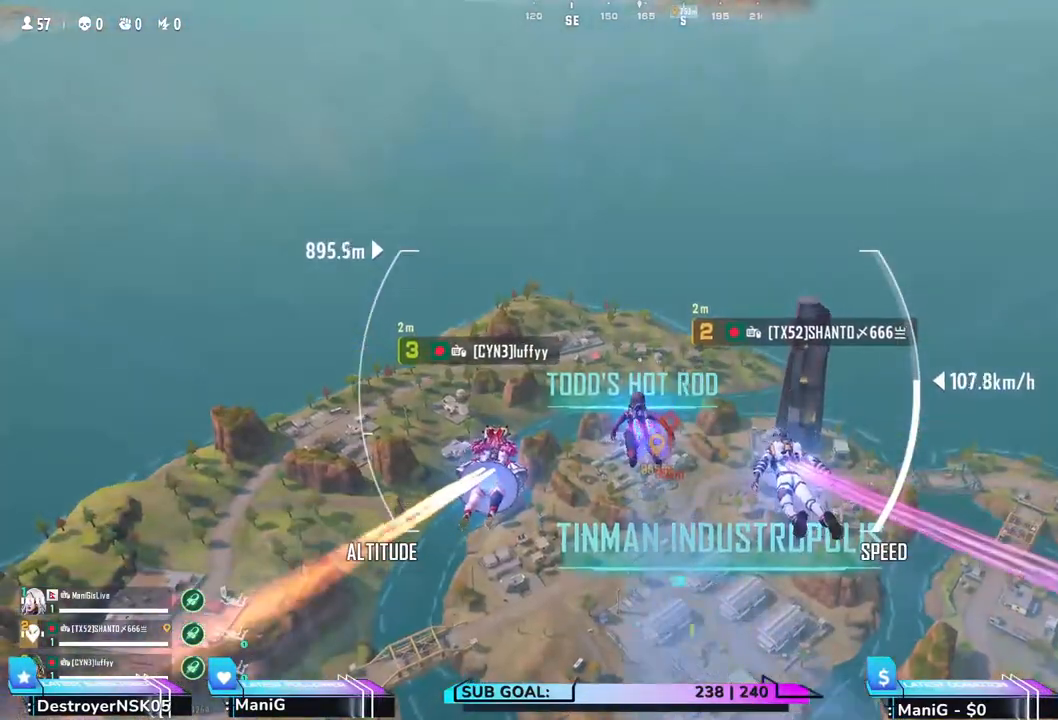
{"keys": ["shift", "w"], "mouse": [], "events": [[233, "d", "down"], [367, "d", "up"]]}
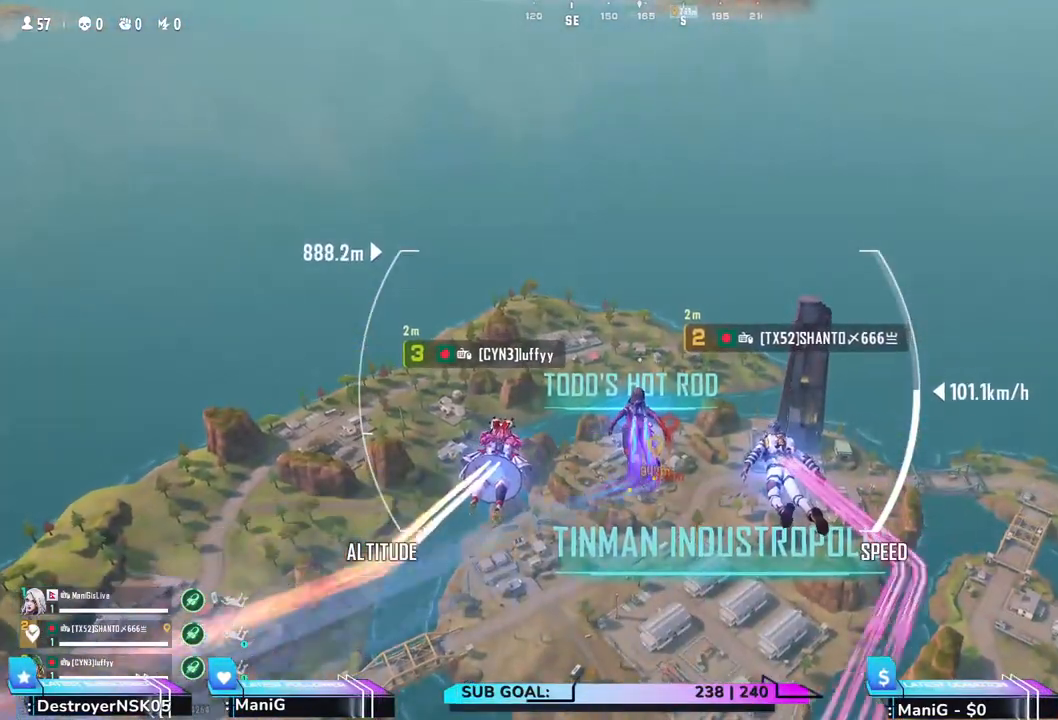
{"keys": ["shift", "w"], "mouse": [], "events": []}
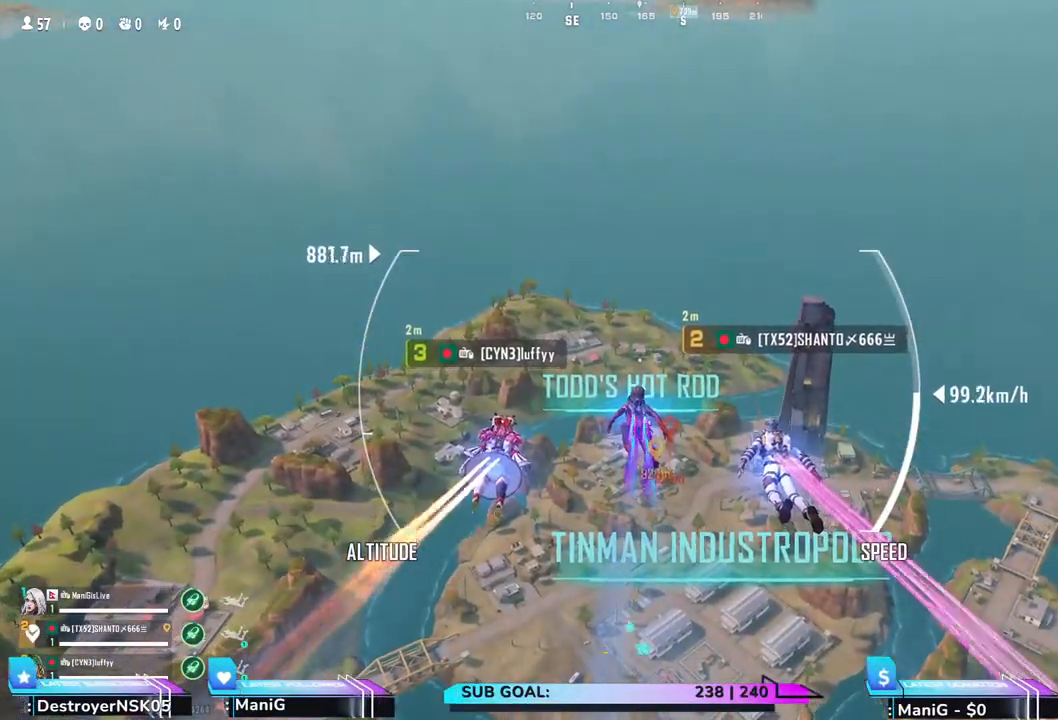
{"keys": ["a", "shift", "w"], "mouse": [], "events": [[500, "a", "down"]]}
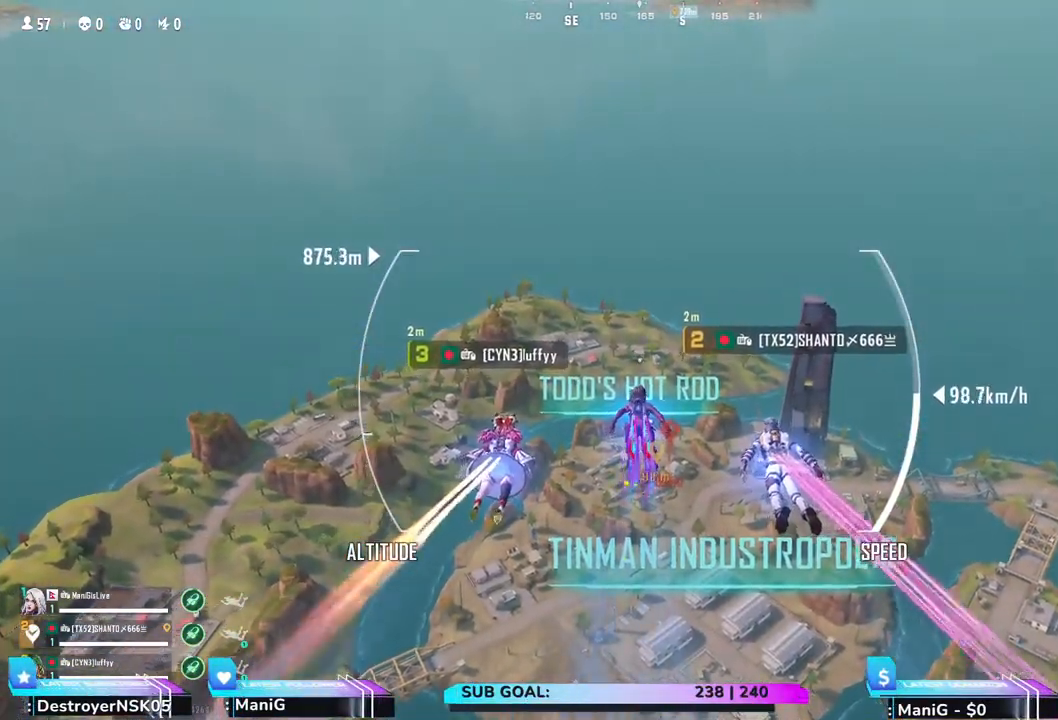
{"keys": ["a", "shift", "w"], "mouse": [], "events": []}
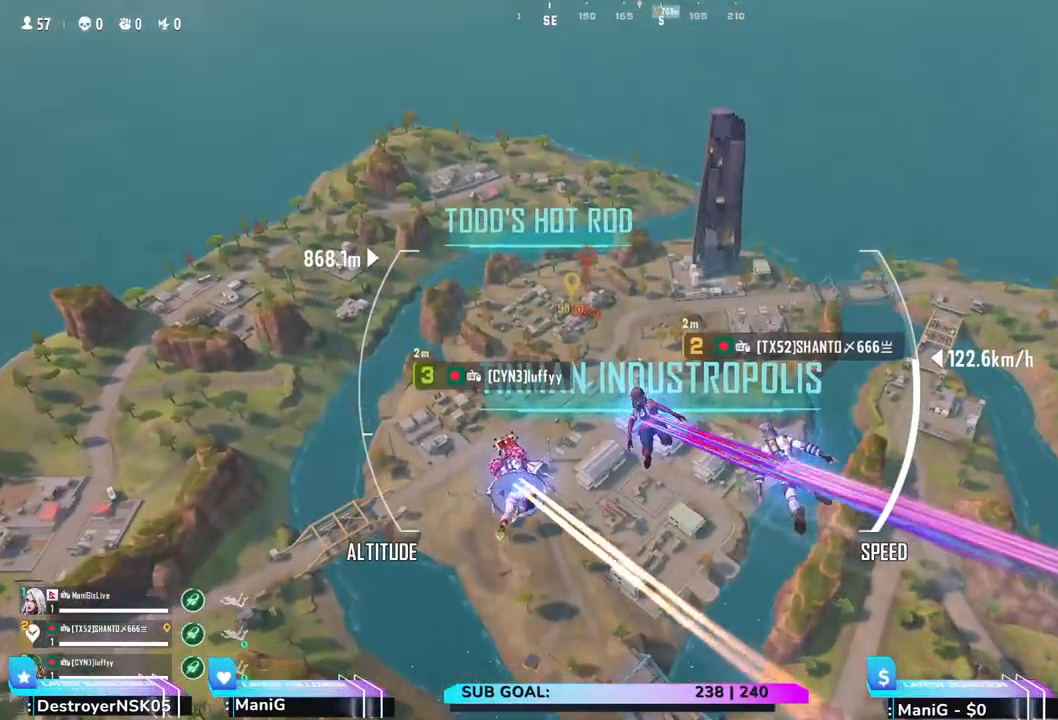
{"keys": ["a", "shift", "w"], "mouse": [], "events": []}
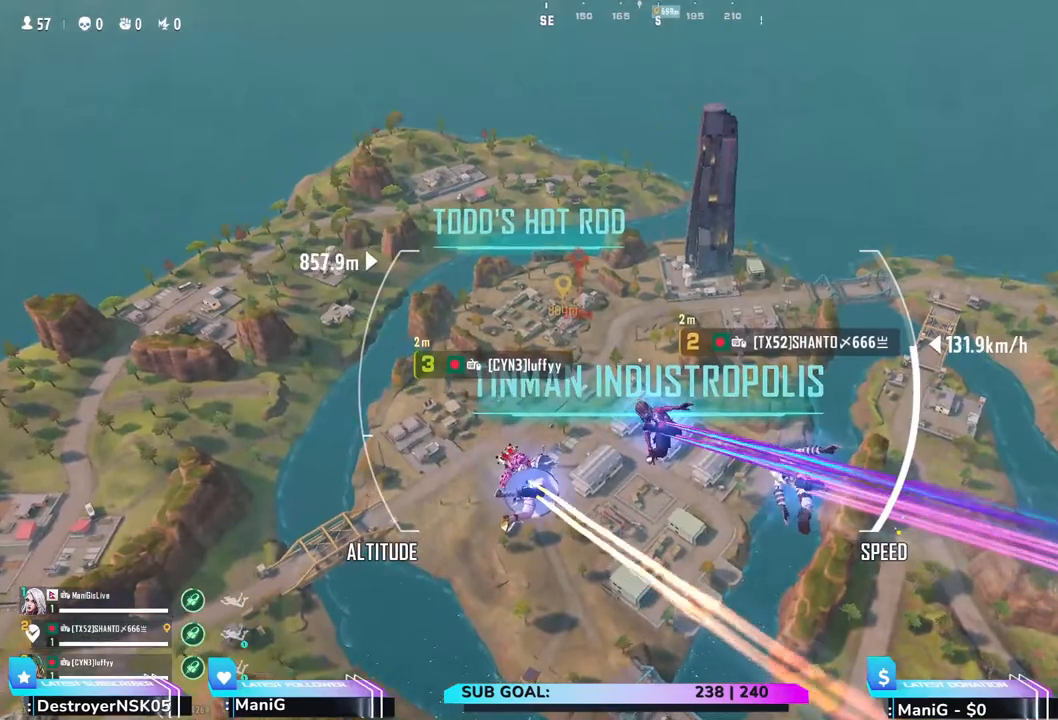
{"keys": ["a", "shift", "w"], "mouse": [], "events": []}
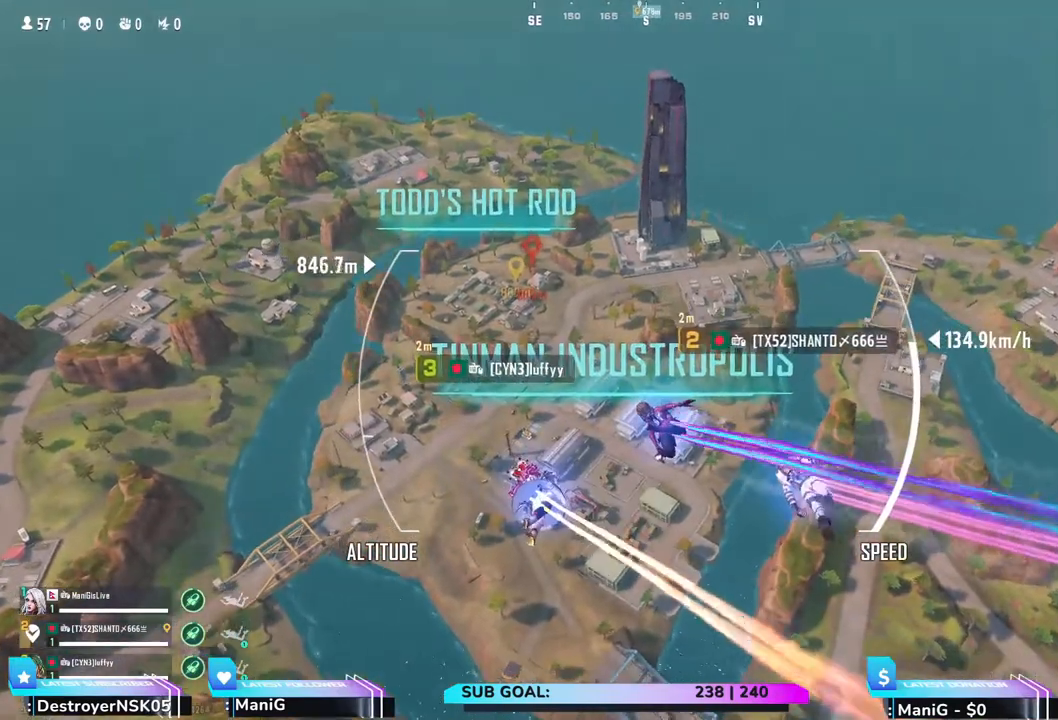
{"keys": ["a", "shift", "w"], "mouse": [], "events": []}
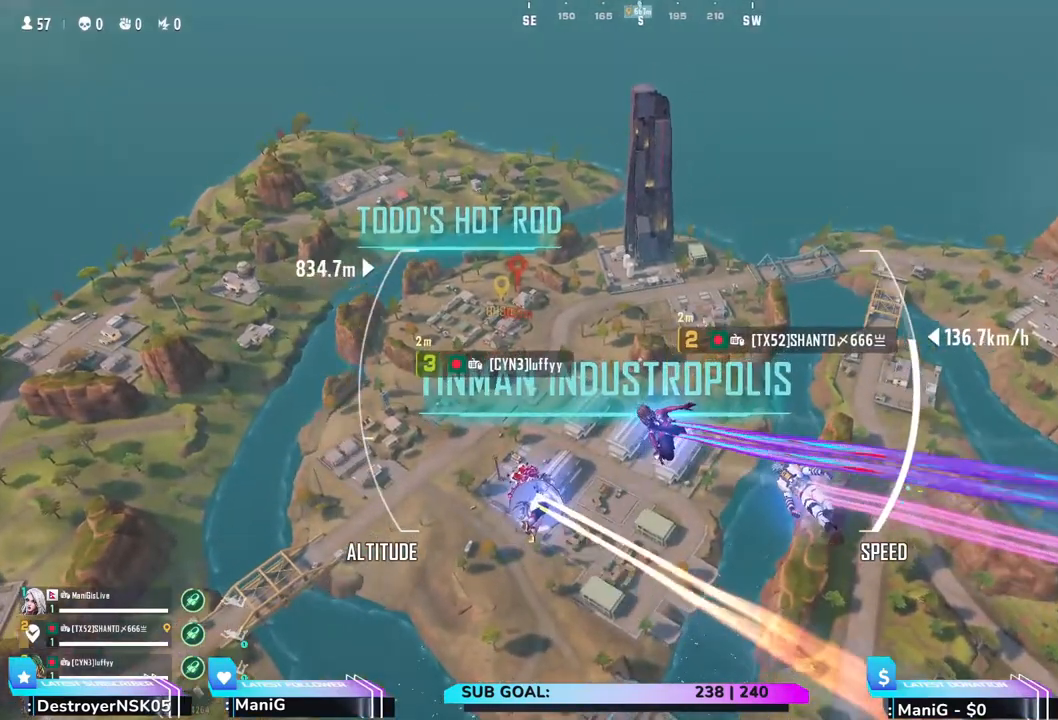
{"keys": ["a", "shift", "w"], "mouse": [], "events": []}
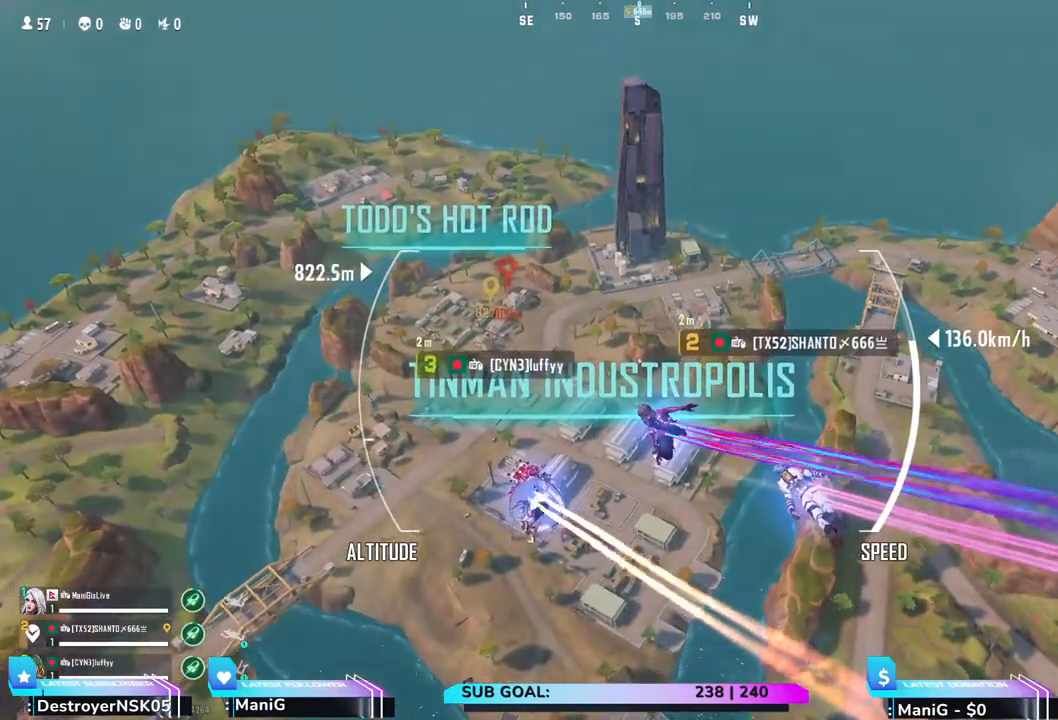
{"keys": ["a", "shift", "w"], "mouse": [], "events": []}
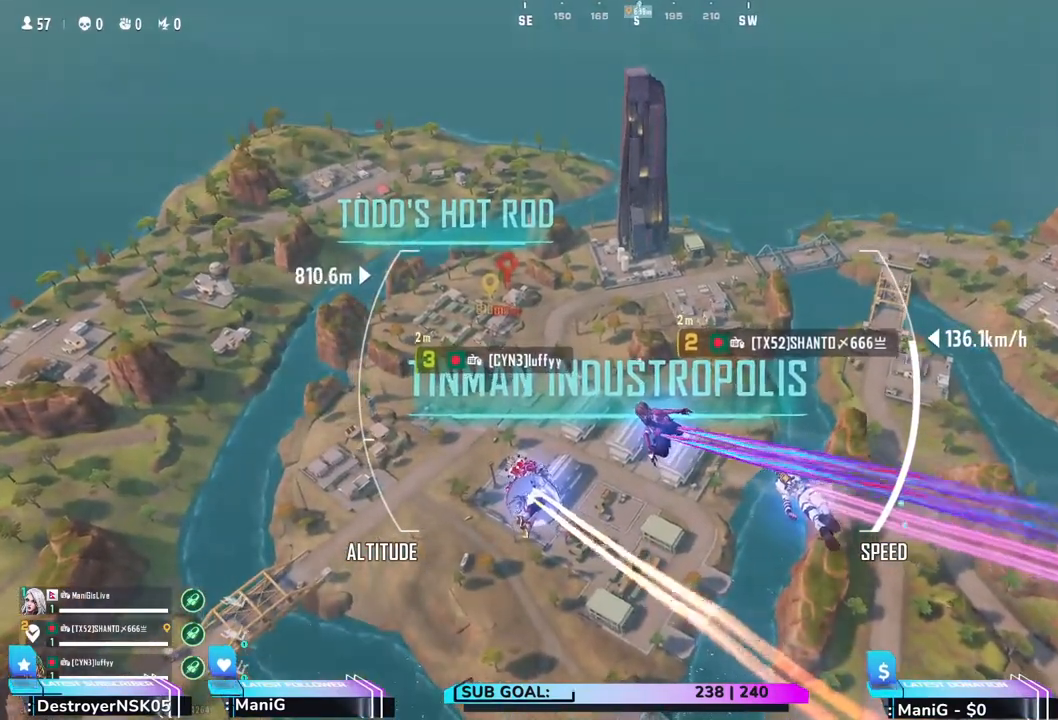
{"keys": ["a", "shift", "w"], "mouse": [], "events": []}
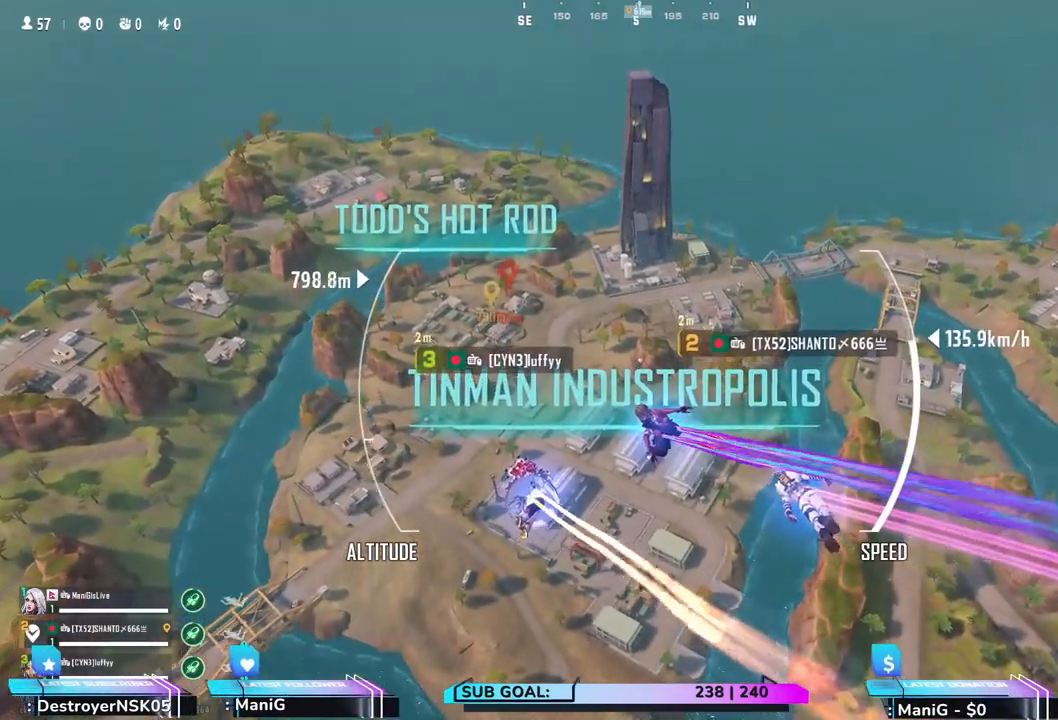
{"keys": ["a", "shift", "w"], "mouse": [], "events": []}
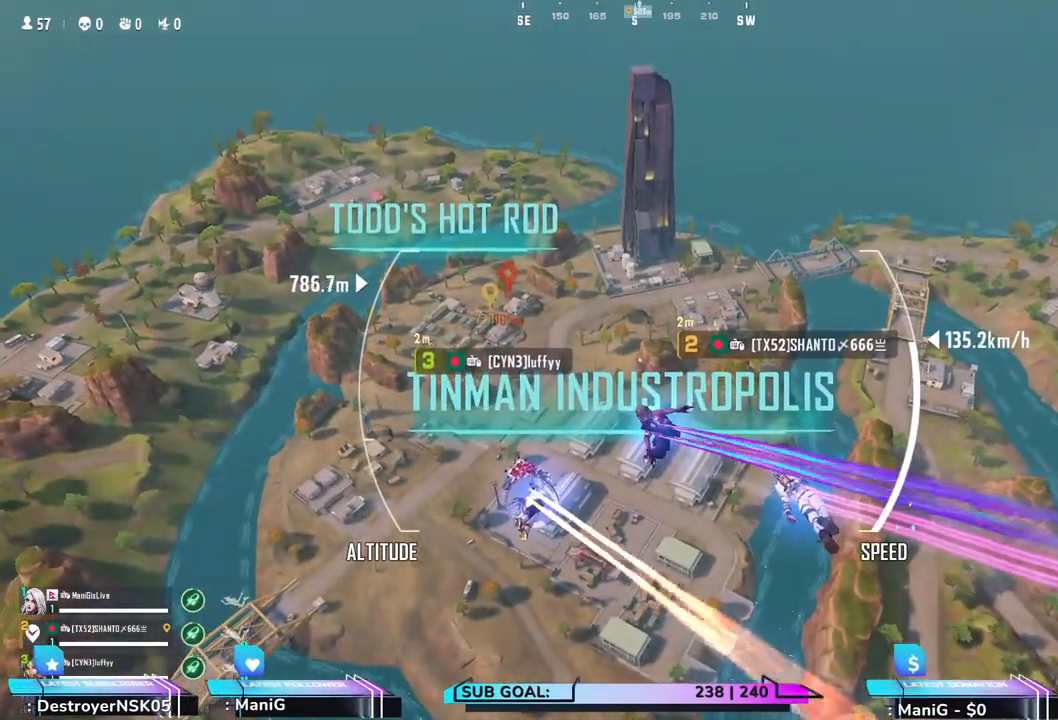
{"keys": ["a", "shift", "w"], "mouse": [], "events": []}
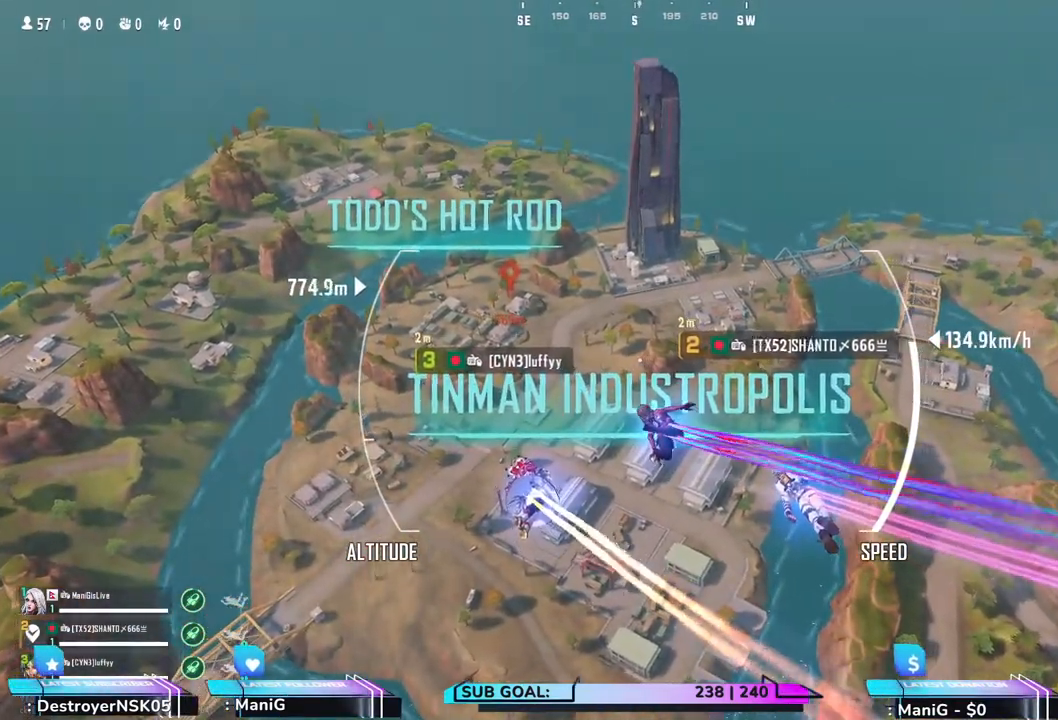
{"keys": ["a", "shift", "w"], "mouse": [], "events": []}
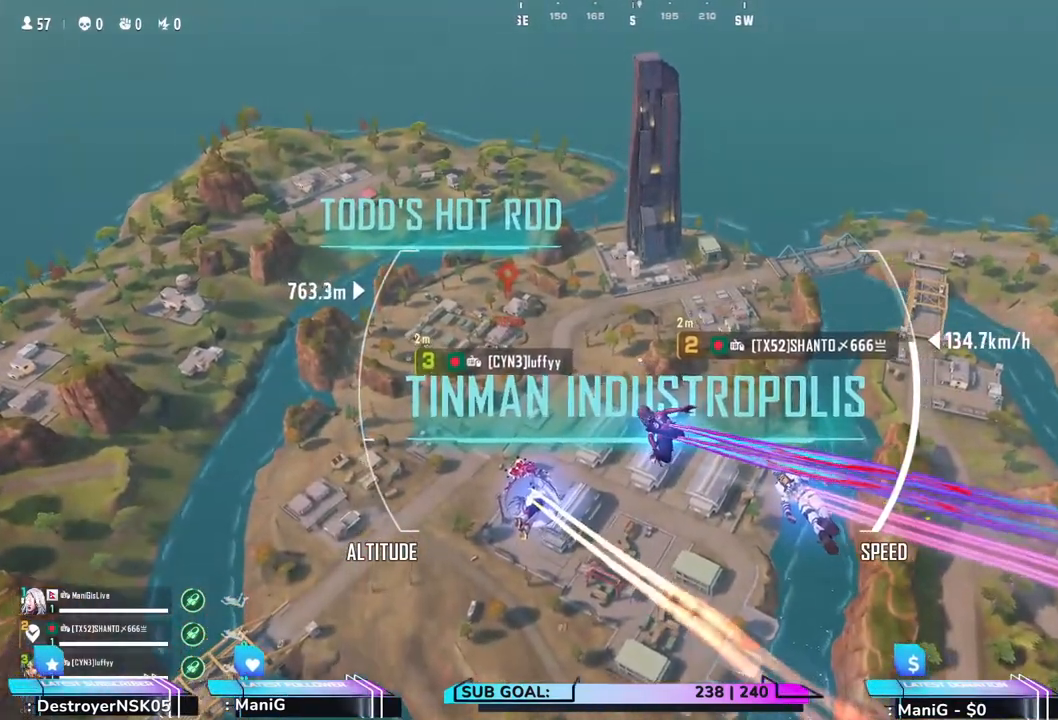
{"keys": ["a", "shift", "w"], "mouse": [], "events": []}
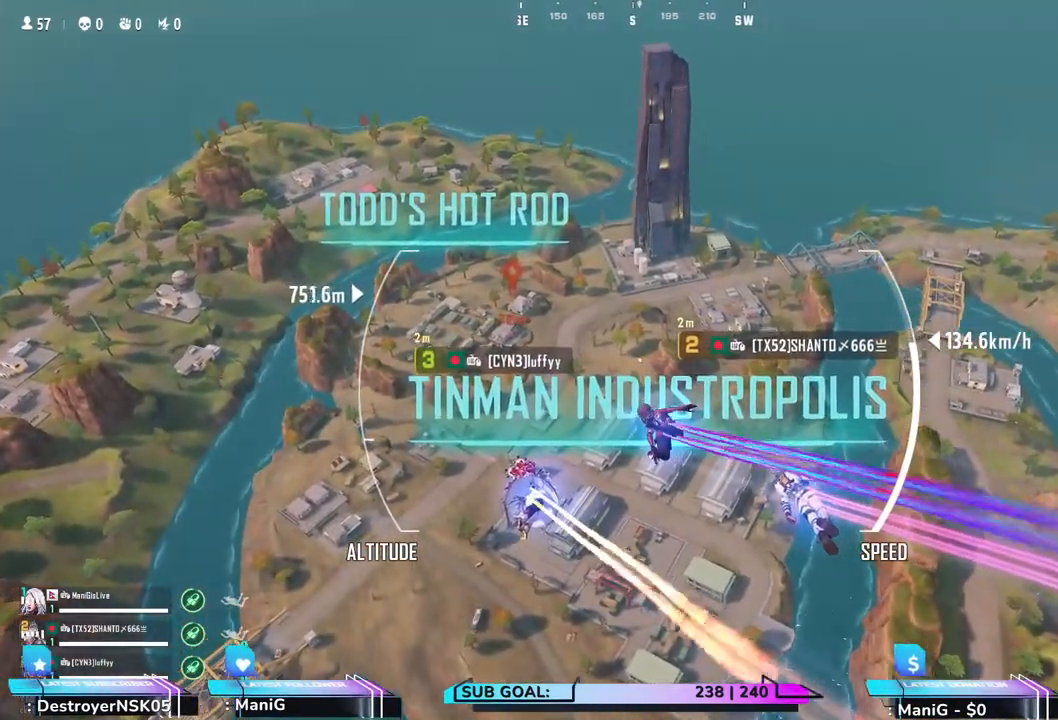
{"keys": ["a", "shift", "w"], "mouse": [], "events": []}
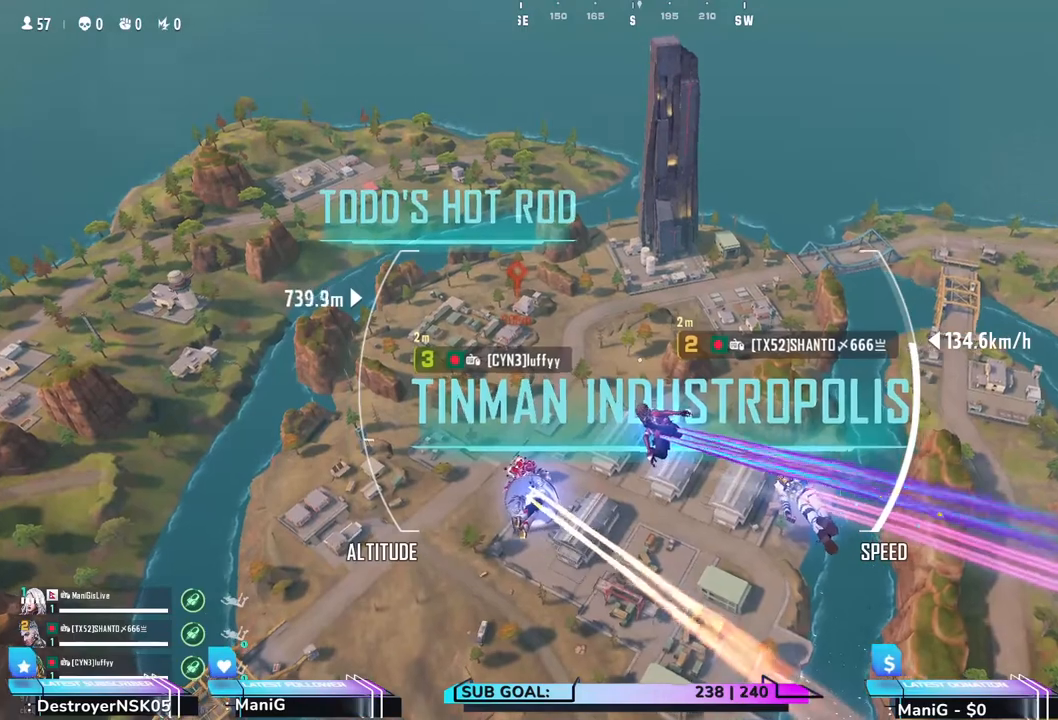
{"keys": ["a", "shift", "w"], "mouse": [], "events": []}
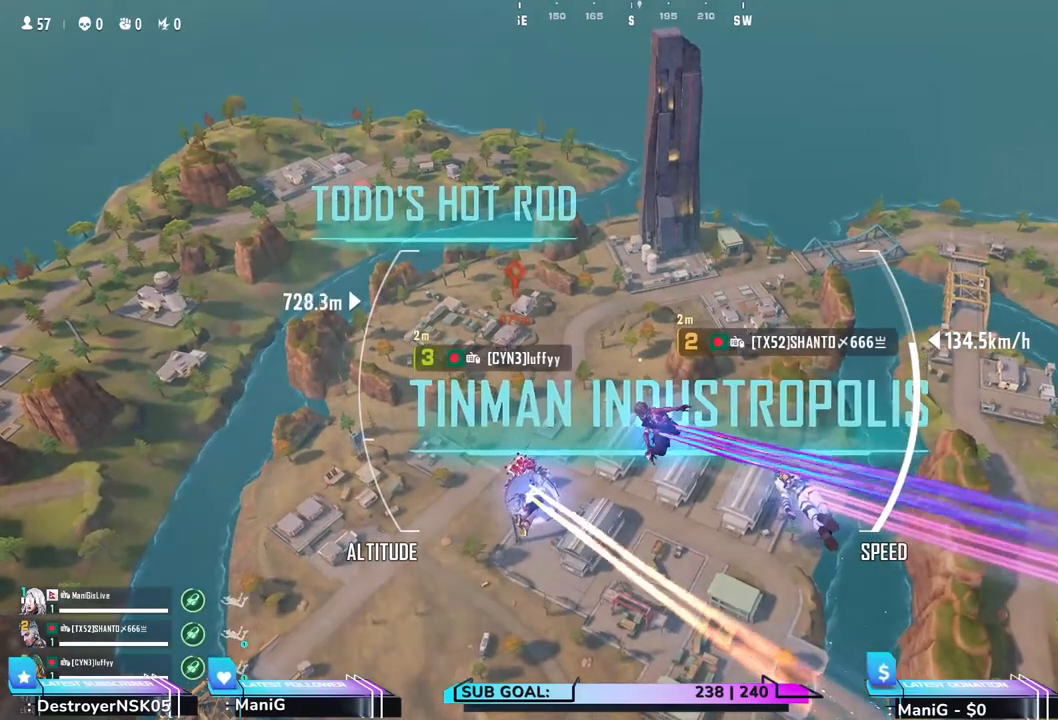
{"keys": ["a", "shift", "w"], "mouse": [], "events": []}
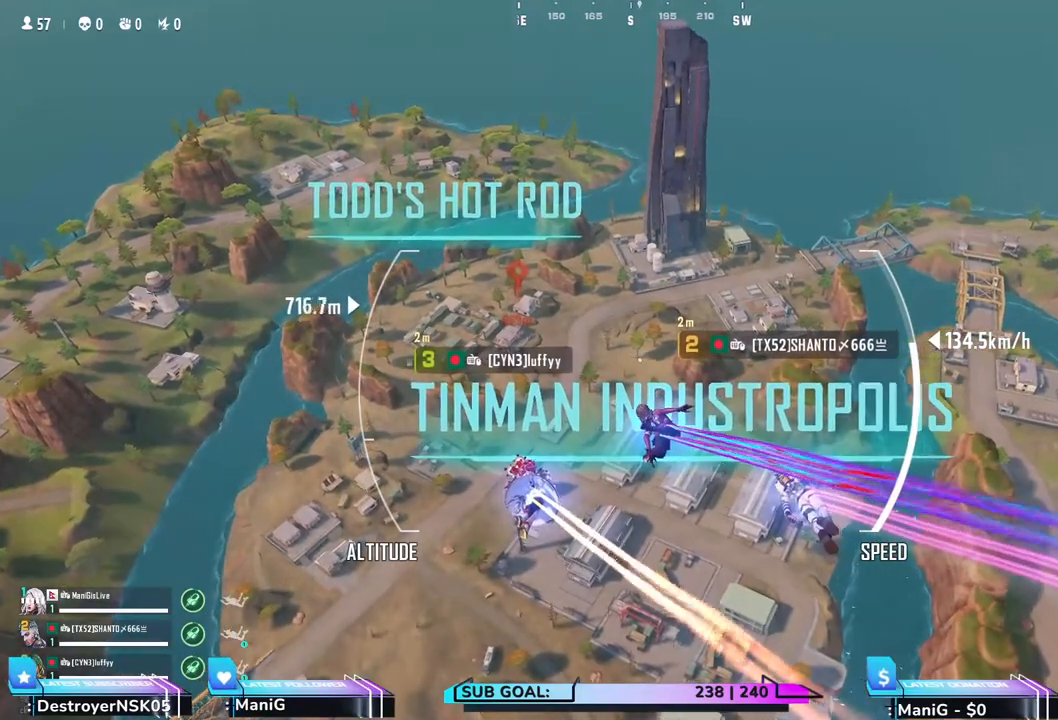
{"keys": ["a", "shift", "w"], "mouse": [], "events": []}
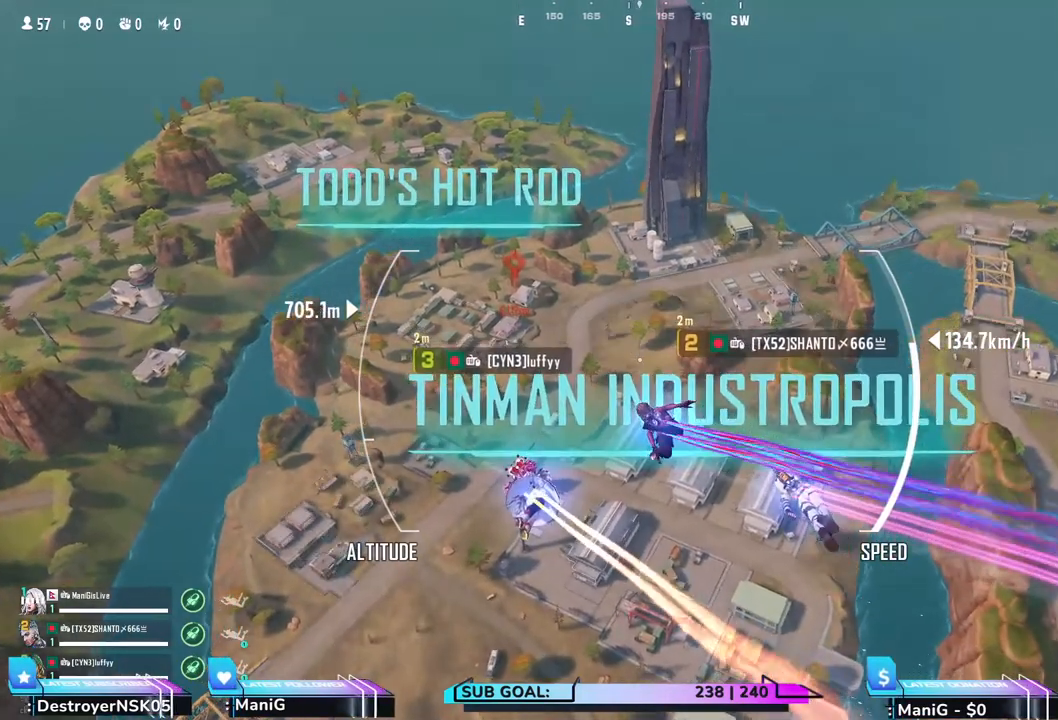
{"keys": ["a", "shift", "w"], "mouse": [], "events": []}
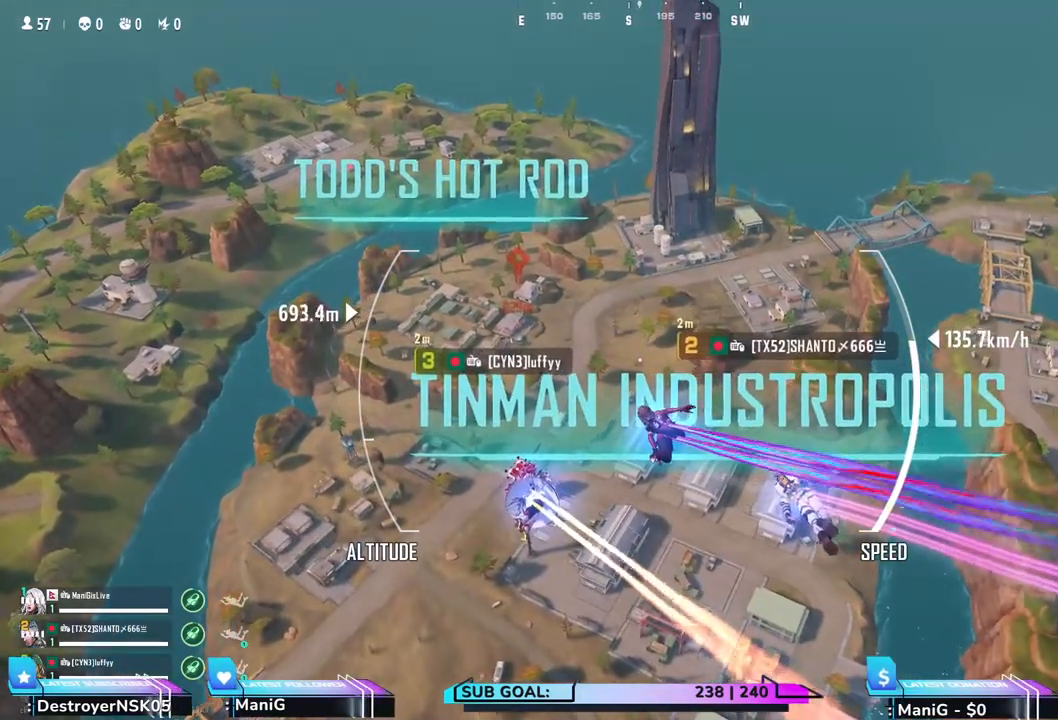
{"keys": ["a", "shift", "w"], "mouse": [], "events": []}
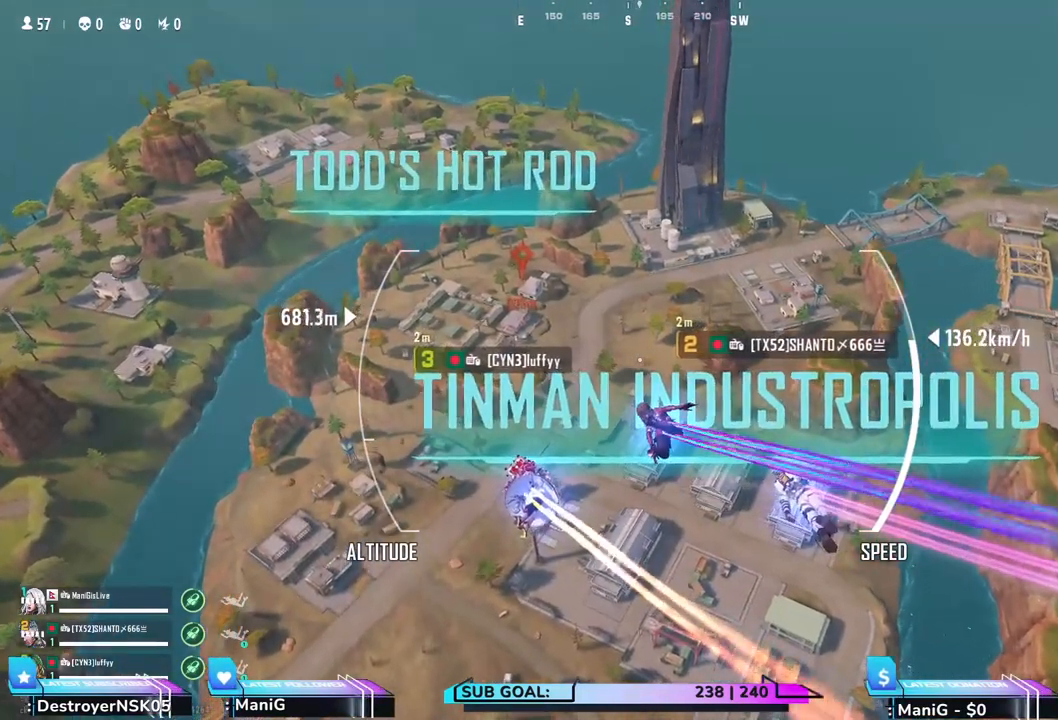
{"keys": ["a", "shift", "w"], "mouse": [], "events": []}
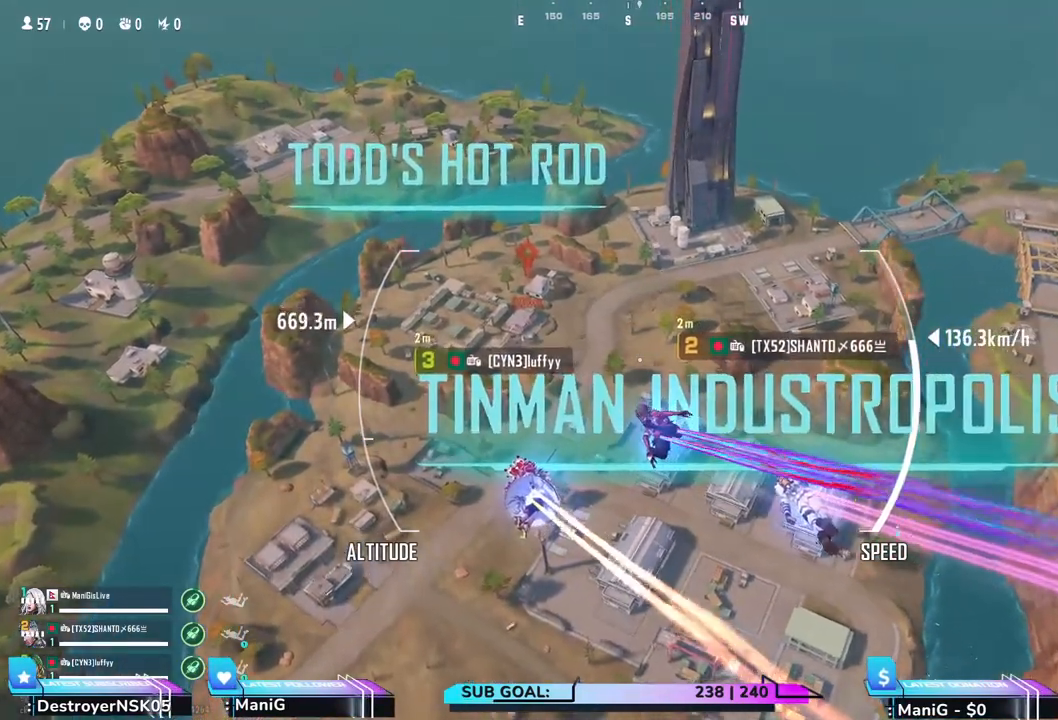
{"keys": ["a", "shift", "w"], "mouse": []}